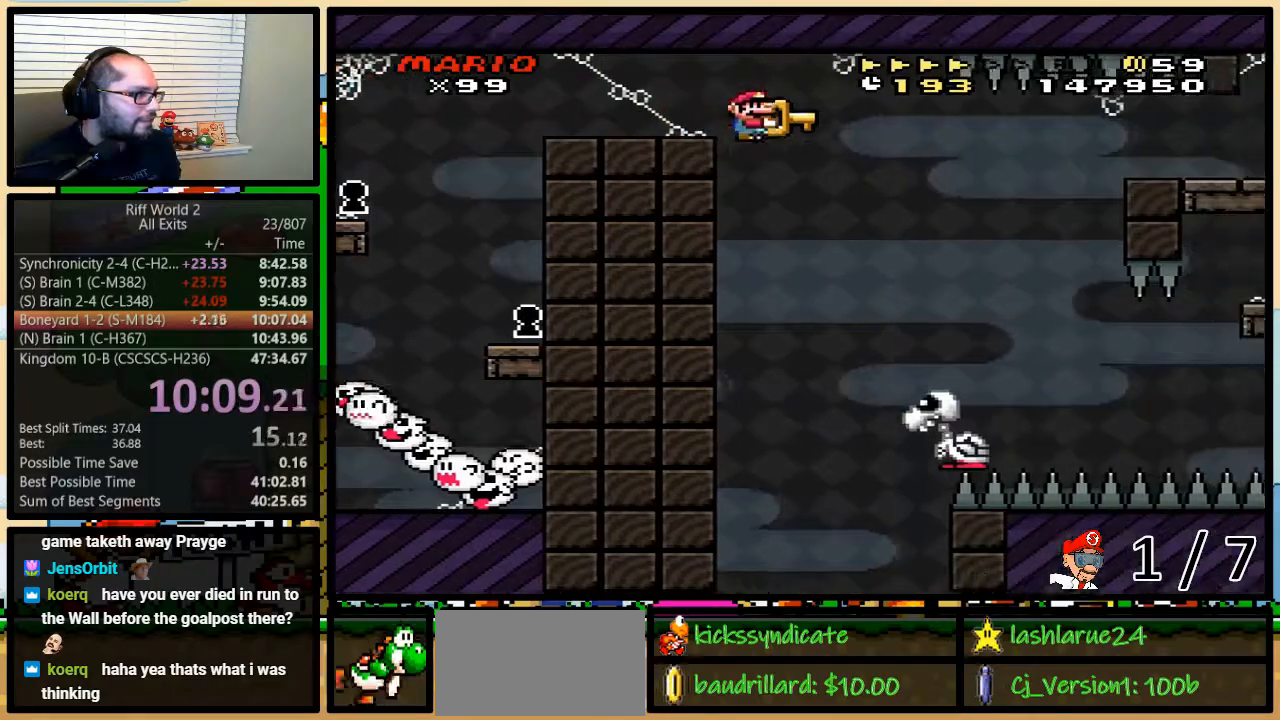
Gameplay with a controller (Nintendo layout); each line is a JSON object with the inputs held at the frame after it. "events" lists button and stick changes between this image and that frame as [ms after this image, input, new state], when the widget could be followed in between. Not read: L3 R3.
{"buttons": ["Y", "DPAD_RIGHT"], "events": [[167, "DPAD_UP", "up"], [317, "B", "up"]]}
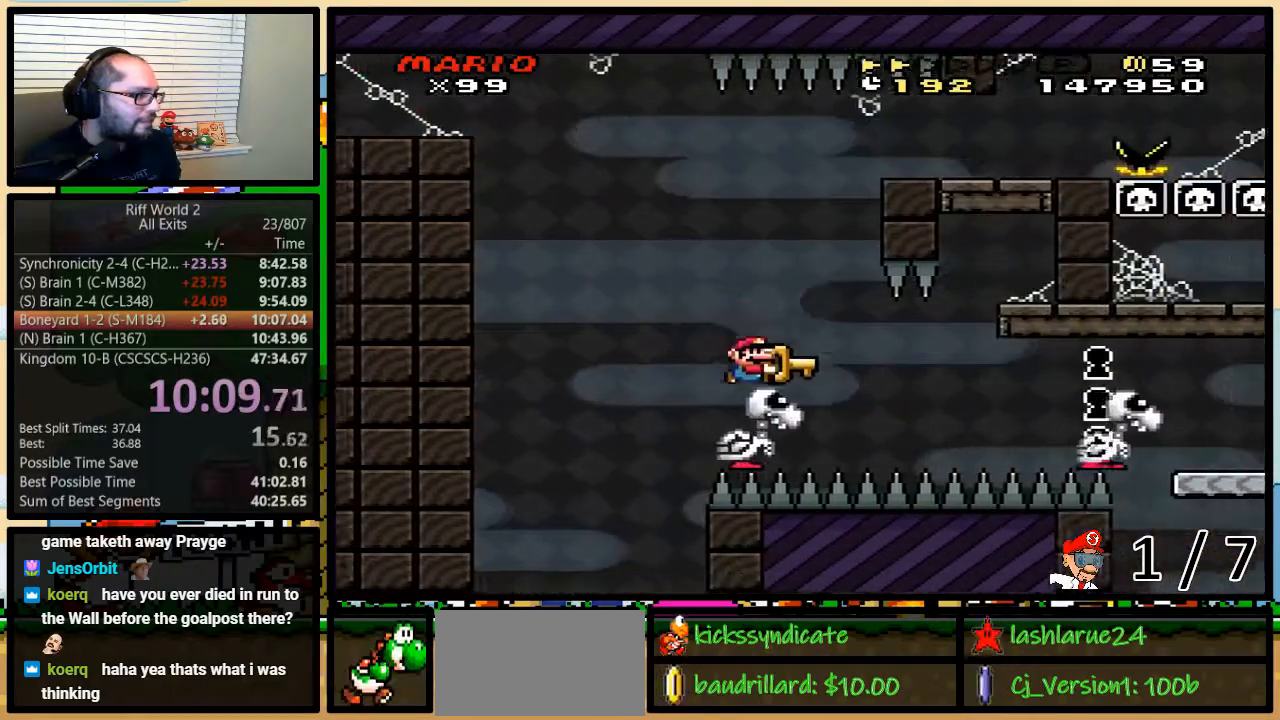
{"buttons": ["B", "Y", "DPAD_RIGHT"], "events": [[83, "DPAD_UP", "down"], [117, "B", "down"], [217, "B", "up"], [250, "DPAD_UP", "up"], [283, "B", "down"]]}
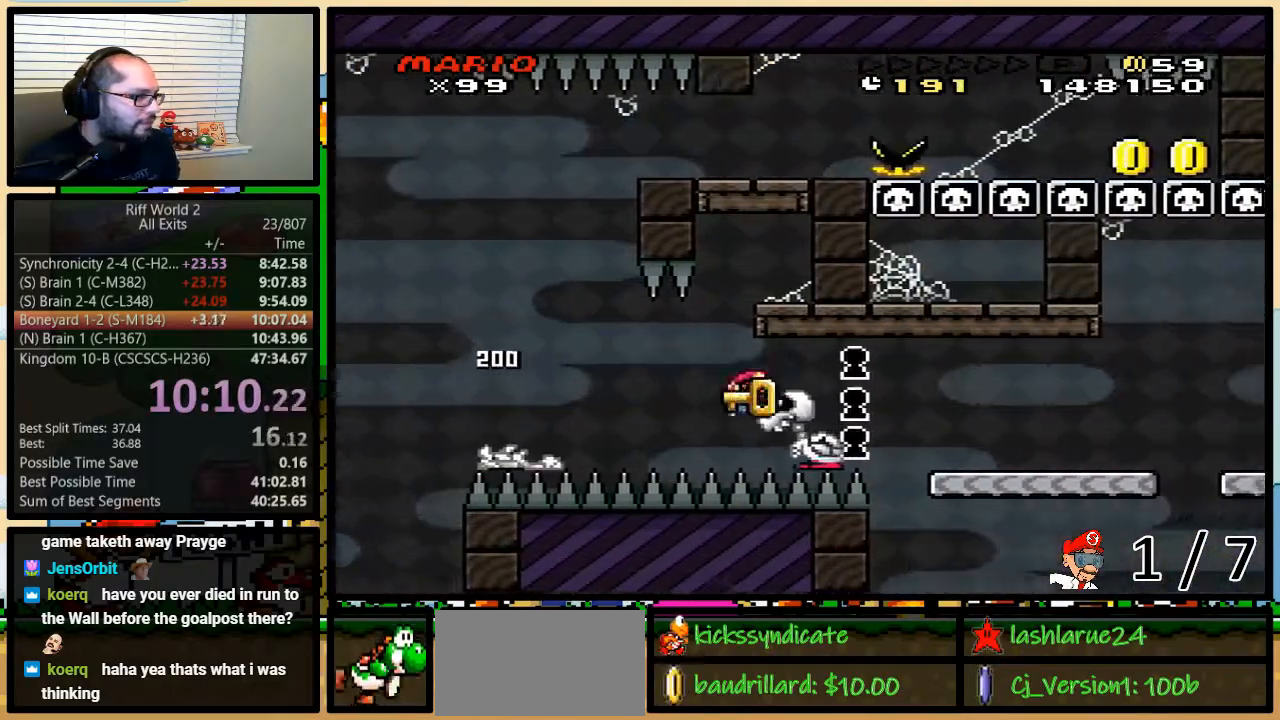
{"buttons": ["B", "Y", "DPAD_RIGHT"], "events": [[67, "DPAD_LEFT", "down"], [67, "DPAD_RIGHT", "up"], [117, "DPAD_LEFT", "up"], [117, "DPAD_RIGHT", "down"], [117, "DPAD_UP", "down"], [150, "DPAD_UP", "up"], [350, "DPAD_UP", "down"], [467, "DPAD_UP", "up"]]}
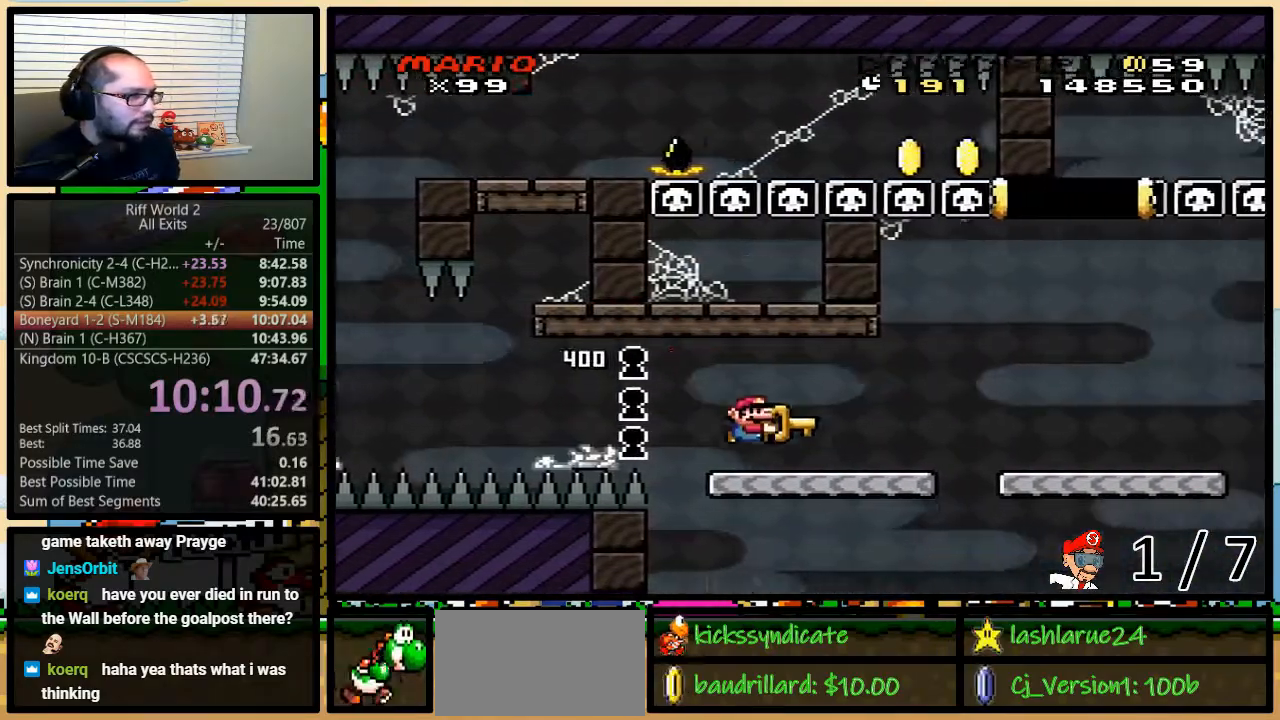
{"buttons": ["B", "Y"], "events": [[150, "B", "up"], [217, "DPAD_UP", "down"], [283, "B", "down"], [350, "DPAD_UP", "up"], [383, "DPAD_RIGHT", "up"]]}
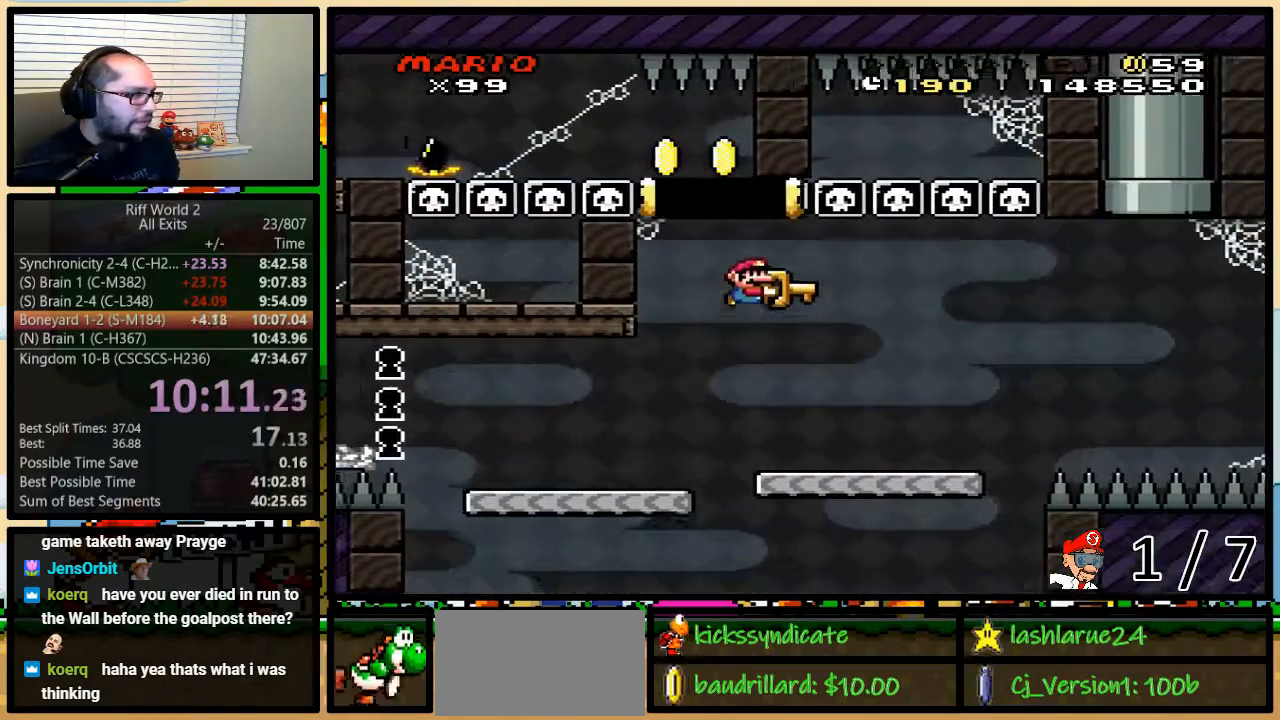
{"buttons": ["B", "Y", "DPAD_UP", "DPAD_RIGHT"], "events": [[67, "Y", "up"], [117, "DPAD_RIGHT", "down"], [150, "DPAD_UP", "down"], [183, "Y", "down"]]}
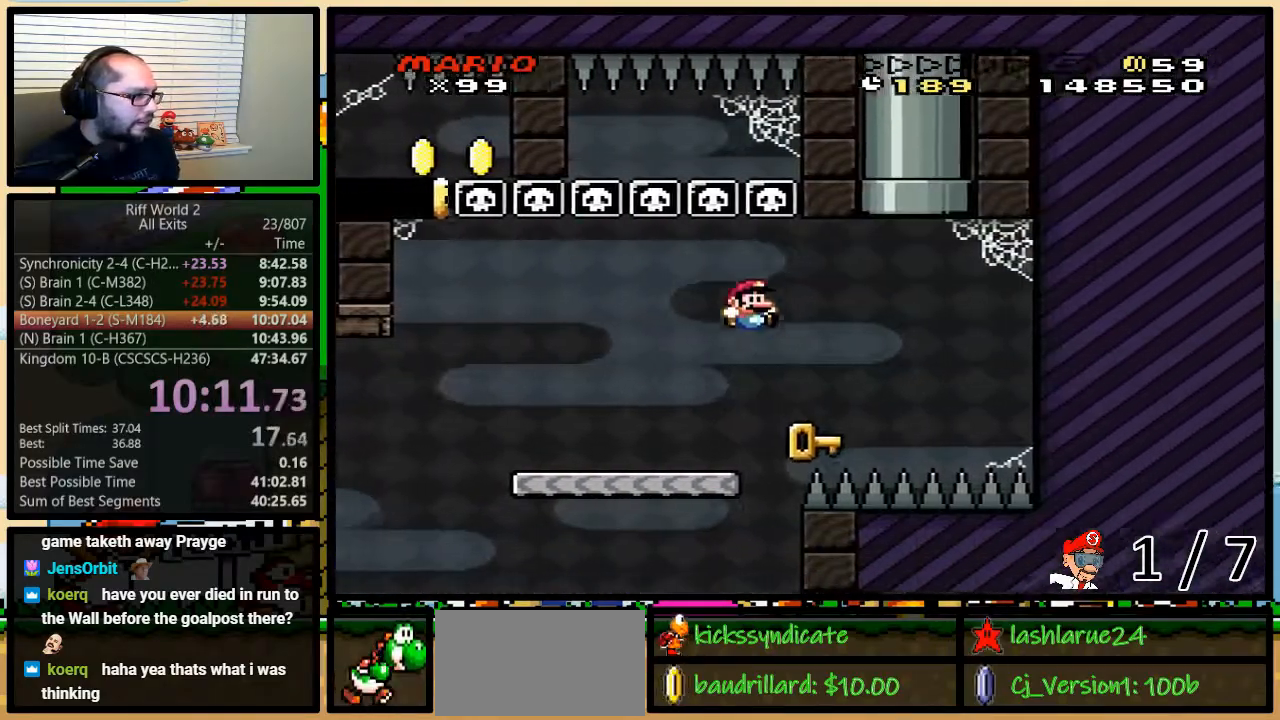
{"buttons": ["B", "DPAD_UP", "DPAD_LEFT"], "events": [[117, "B", "up"], [117, "Y", "up"], [250, "B", "down"], [433, "DPAD_LEFT", "down"], [433, "DPAD_RIGHT", "up"]]}
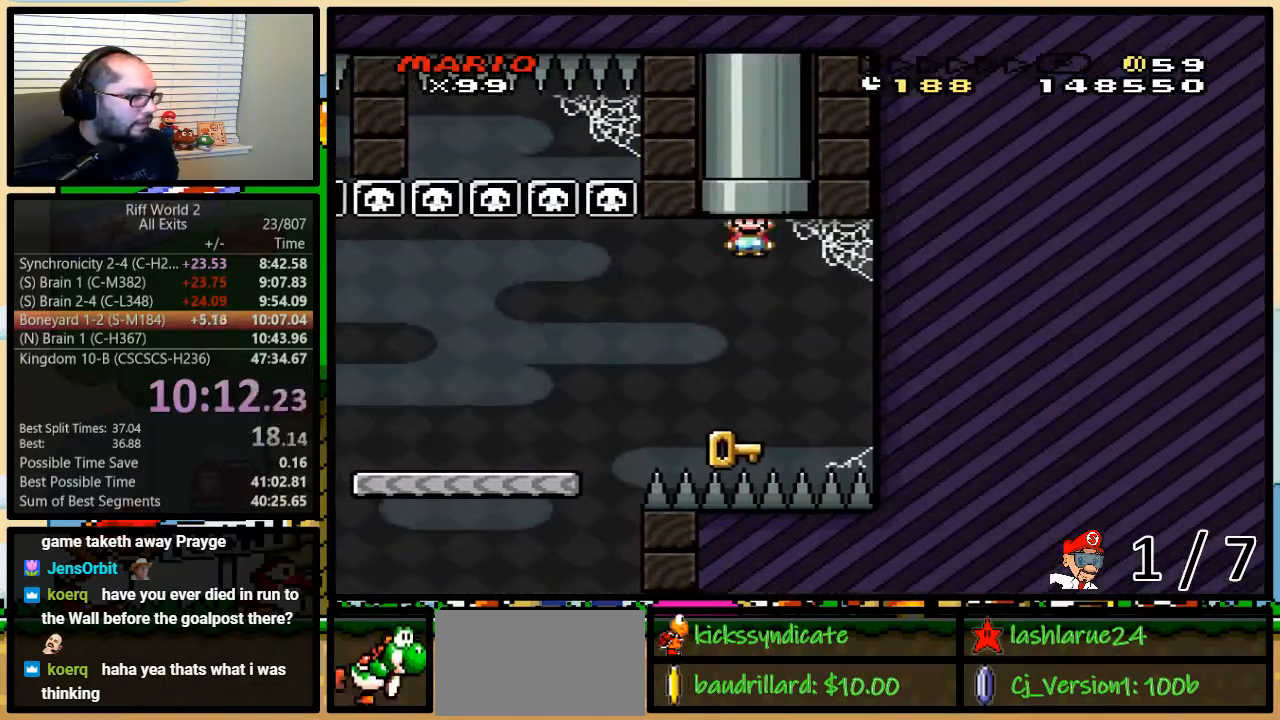
{"buttons": ["Y"], "events": [[183, "DPAD_LEFT", "up"], [217, "B", "up"], [217, "DPAD_UP", "up"], [400, "Y", "down"]]}
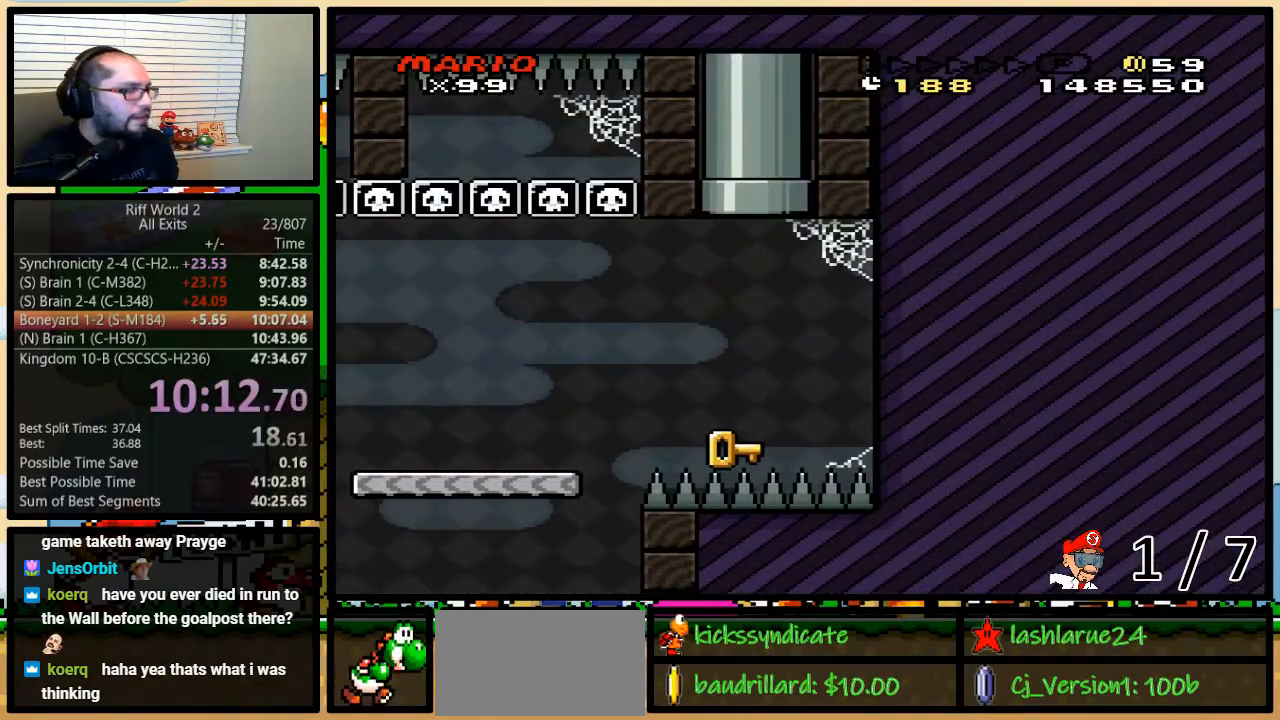
{"buttons": ["Y"], "events": []}
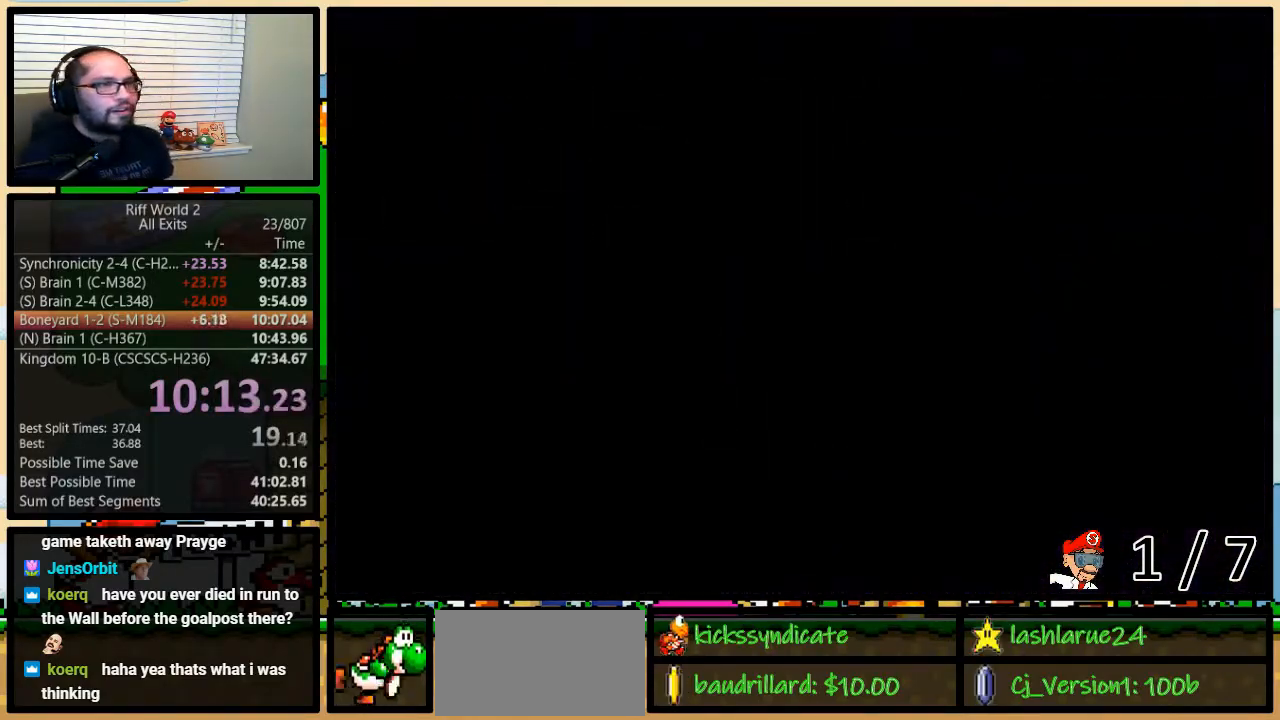
{"buttons": ["Y", "DPAD_RIGHT"], "events": [[433, "DPAD_RIGHT", "down"]]}
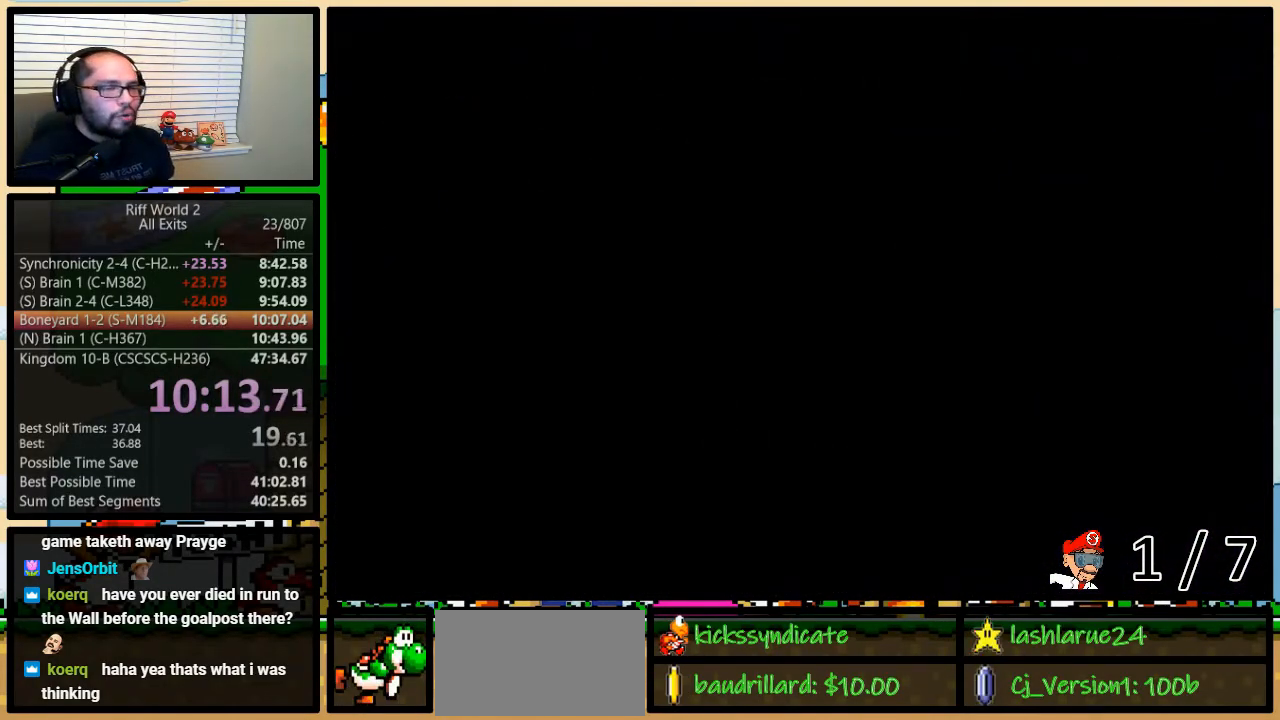
{"buttons": ["Y", "DPAD_RIGHT"], "events": []}
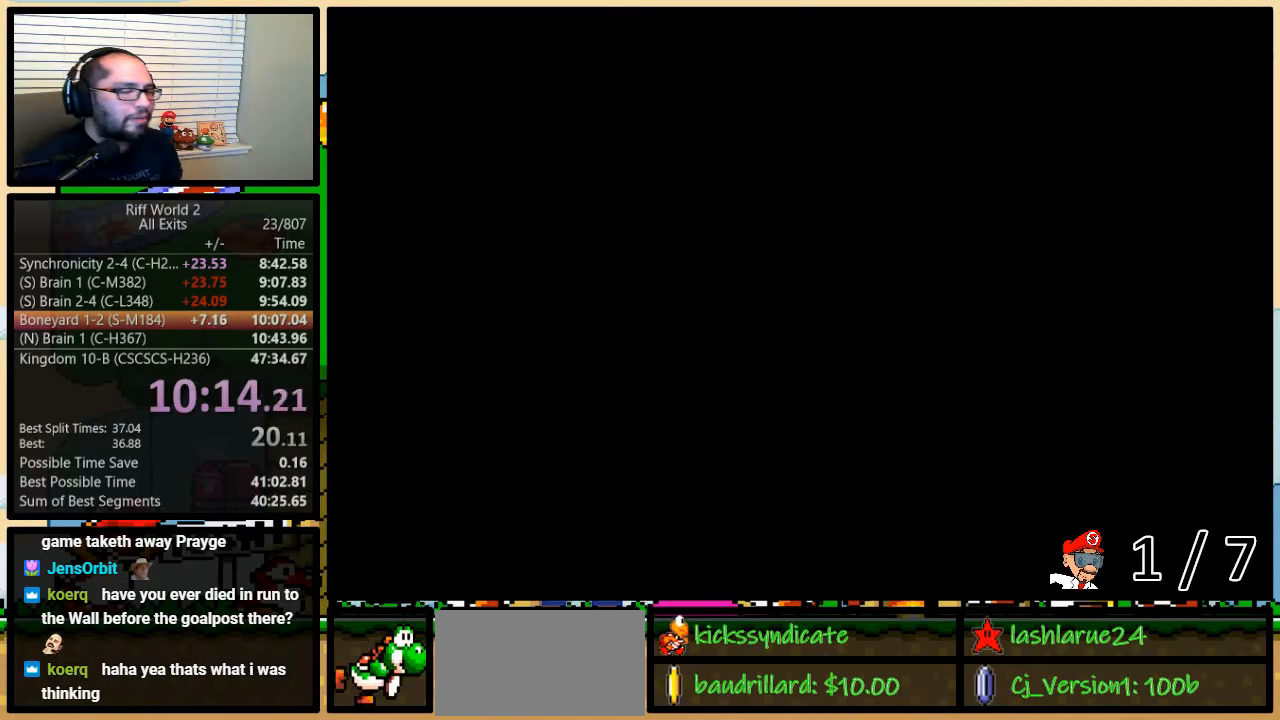
{"buttons": ["Y", "DPAD_RIGHT"], "events": []}
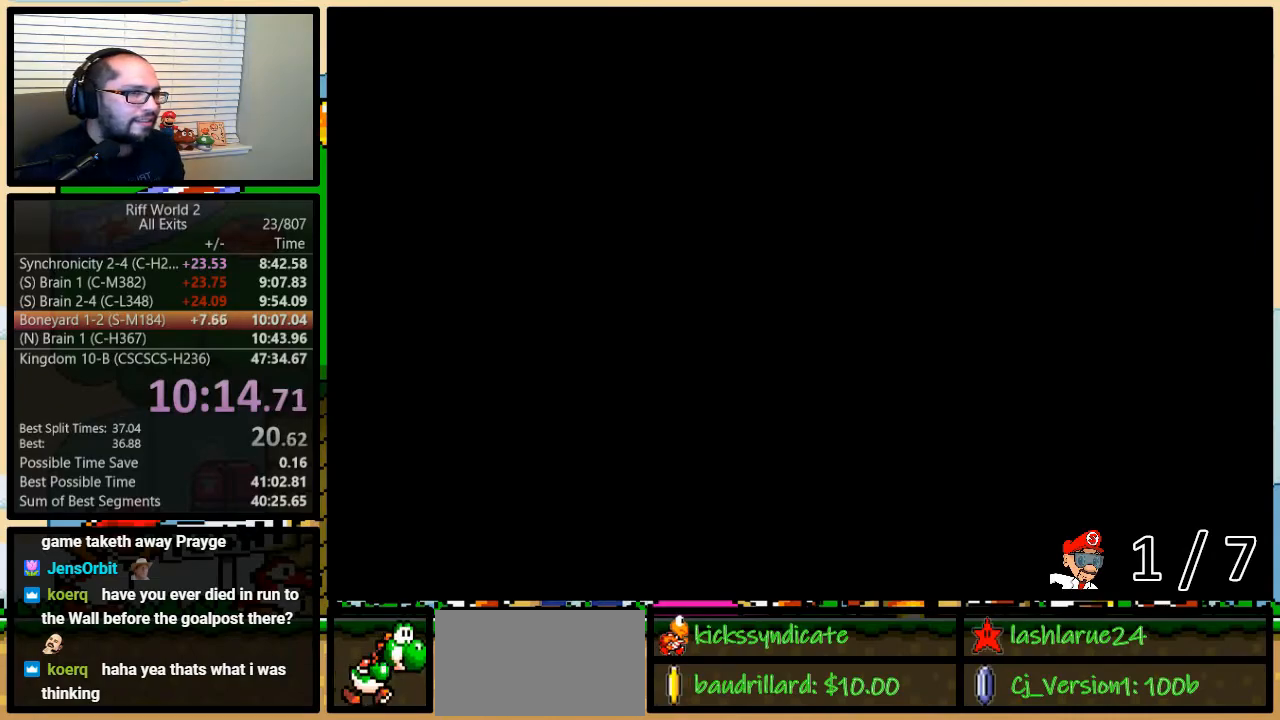
{"buttons": ["Y", "DPAD_RIGHT"], "events": []}
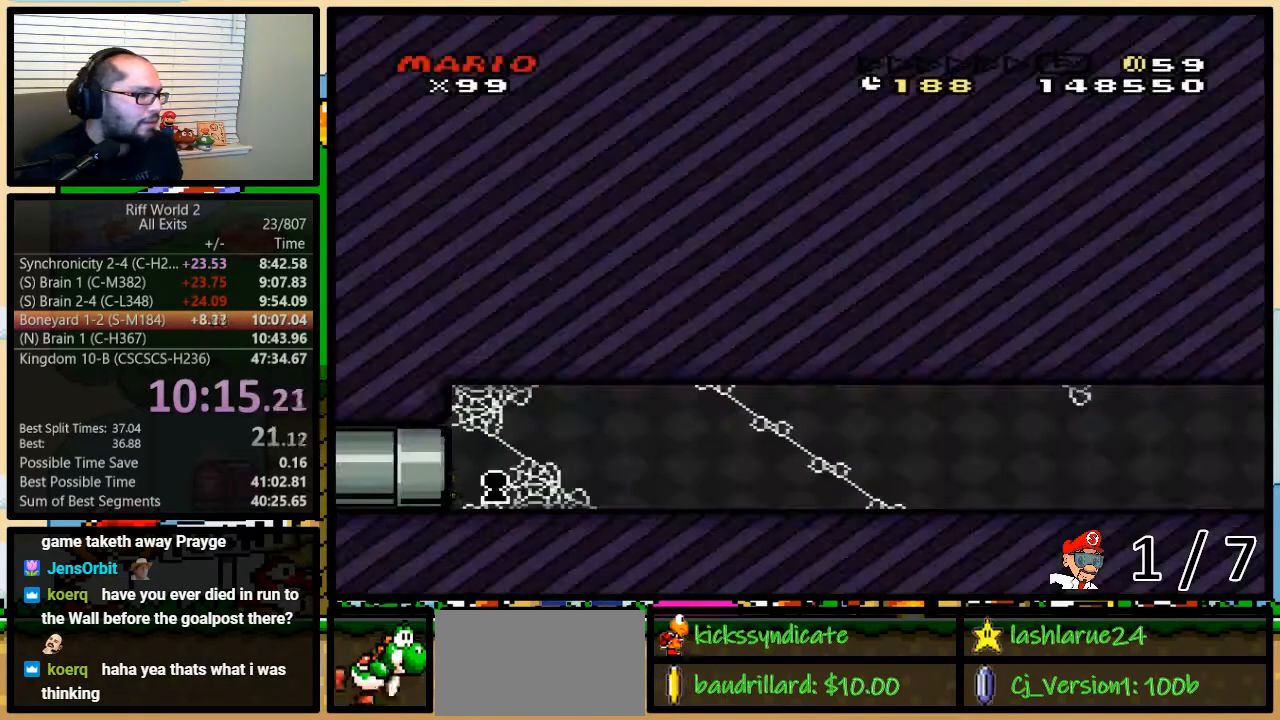
{"buttons": ["Y", "DPAD_RIGHT"], "events": [[400, "DPAD_UP", "down"], [500, "DPAD_UP", "up"]]}
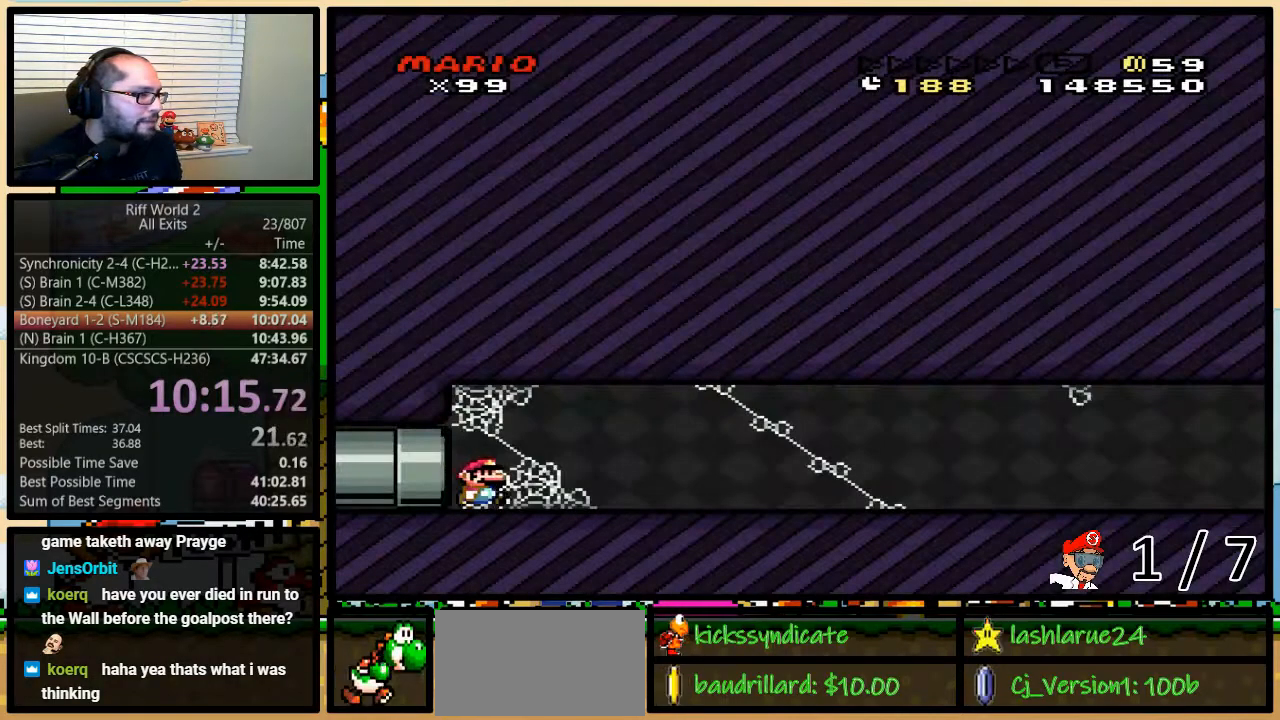
{"buttons": ["Y", "DPAD_UP", "DPAD_RIGHT"], "events": [[83, "DPAD_UP", "down"]]}
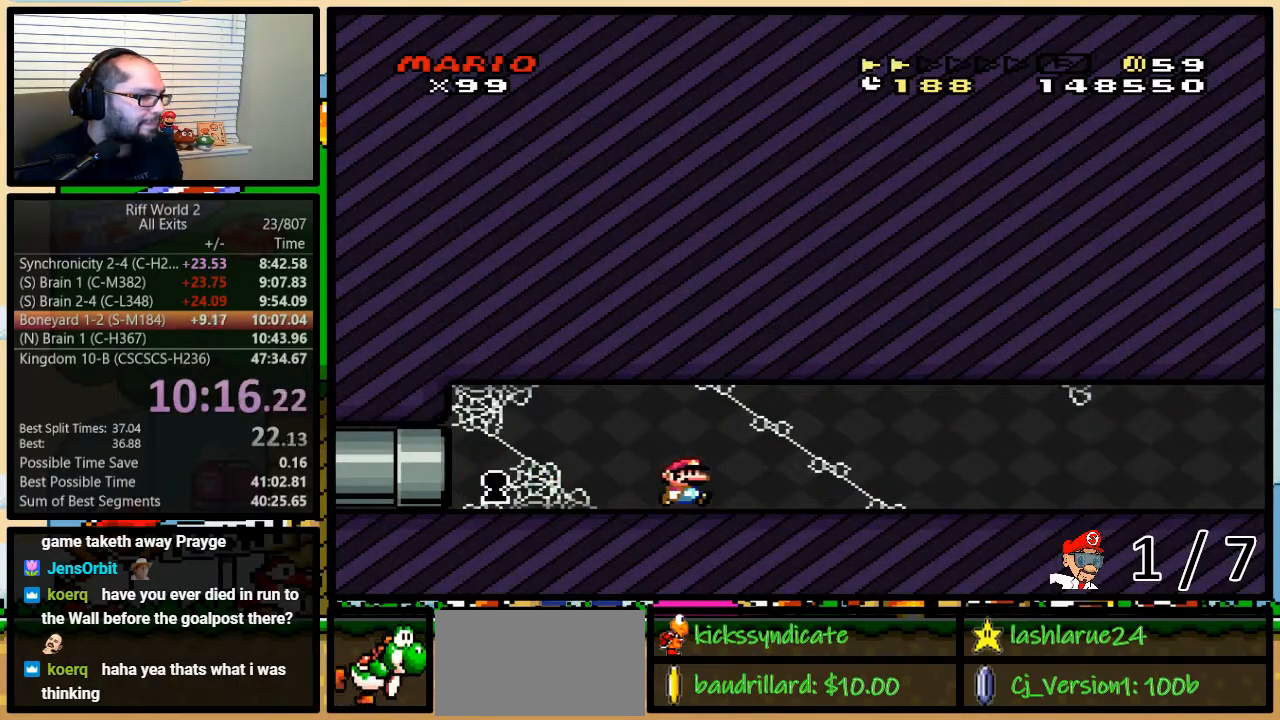
{"buttons": ["Y", "DPAD_UP", "DPAD_RIGHT"], "events": []}
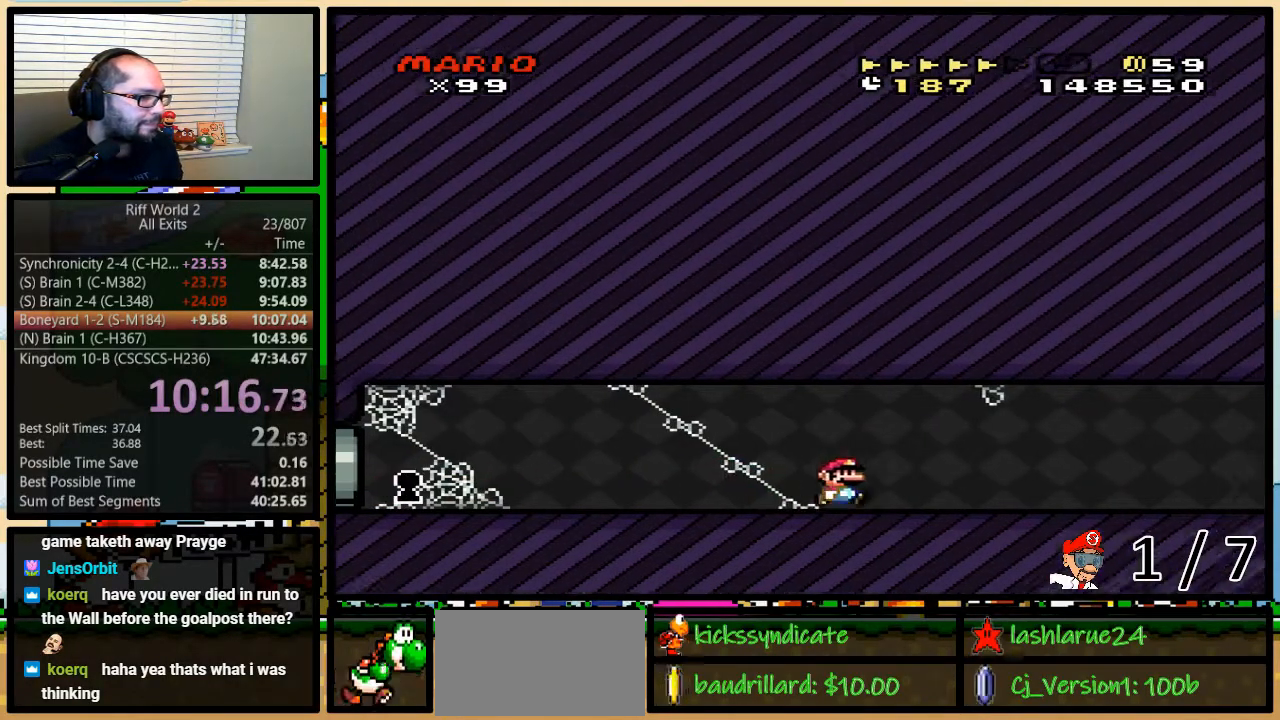
{"buttons": ["Y", "DPAD_UP", "DPAD_RIGHT"], "events": []}
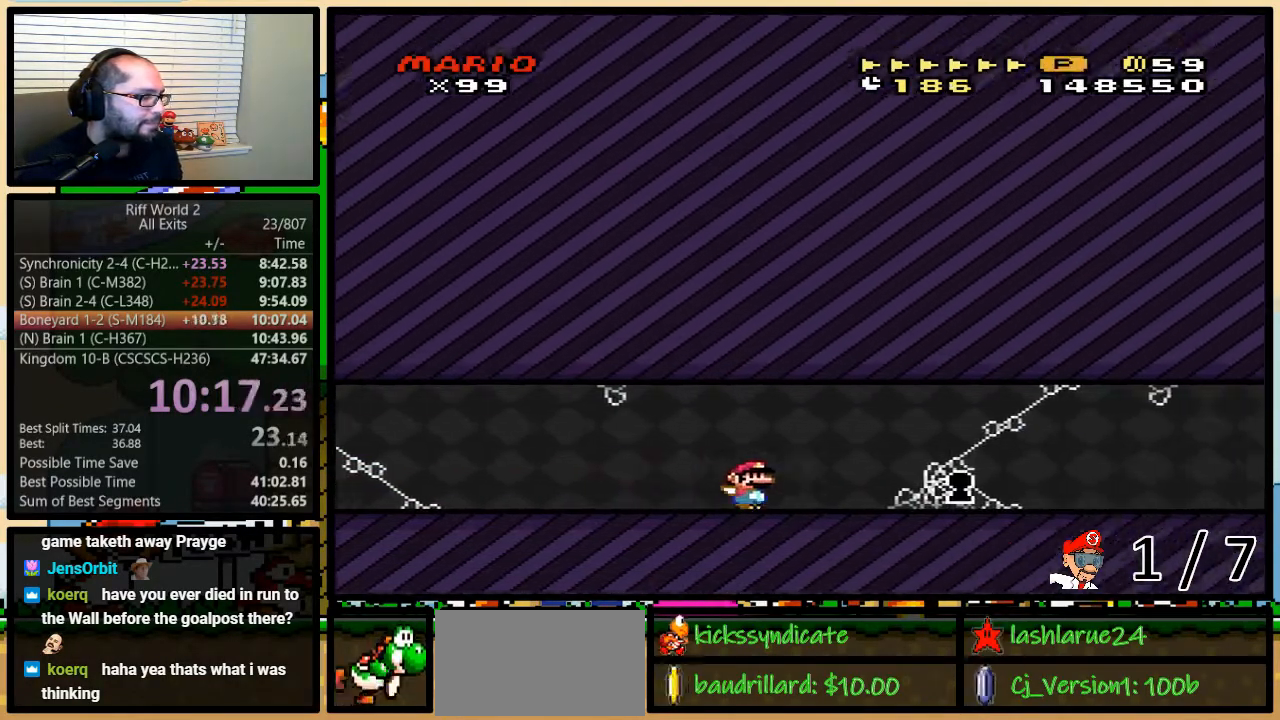
{"buttons": ["Y", "DPAD_UP", "DPAD_RIGHT"], "events": []}
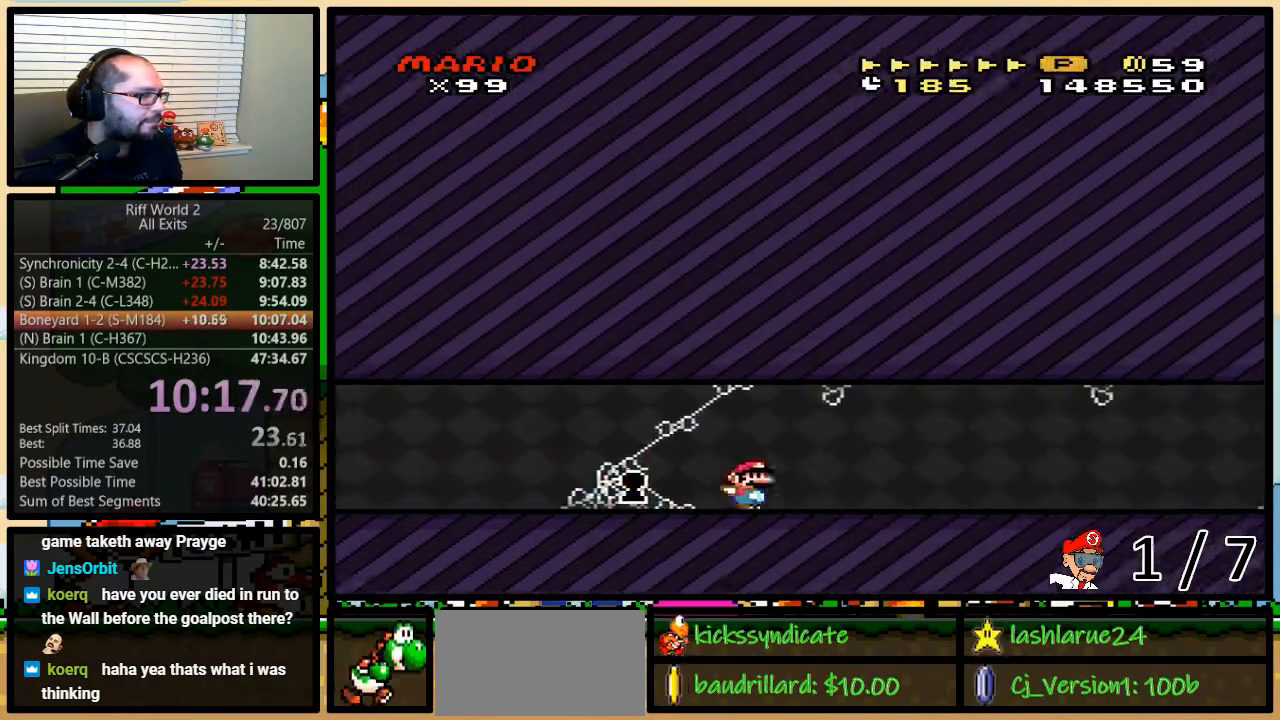
{"buttons": ["Y", "DPAD_UP", "DPAD_RIGHT"], "events": []}
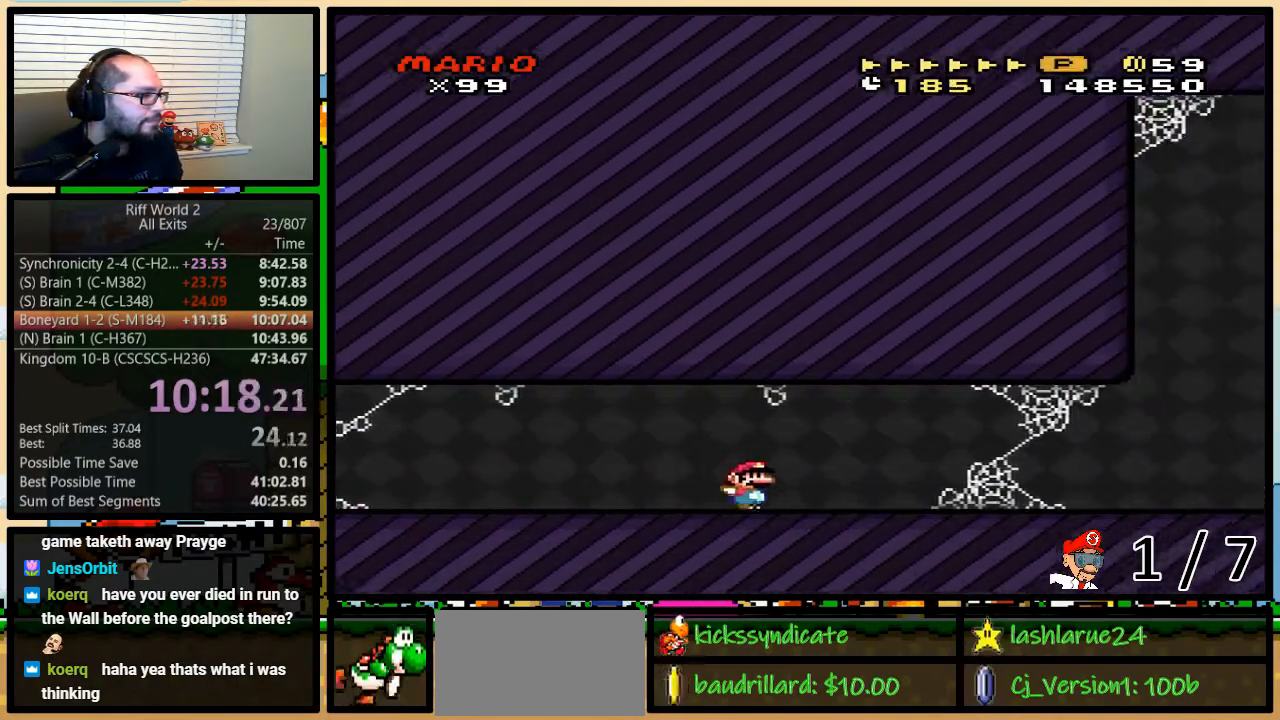
{"buttons": ["Y", "DPAD_UP", "DPAD_RIGHT"], "events": []}
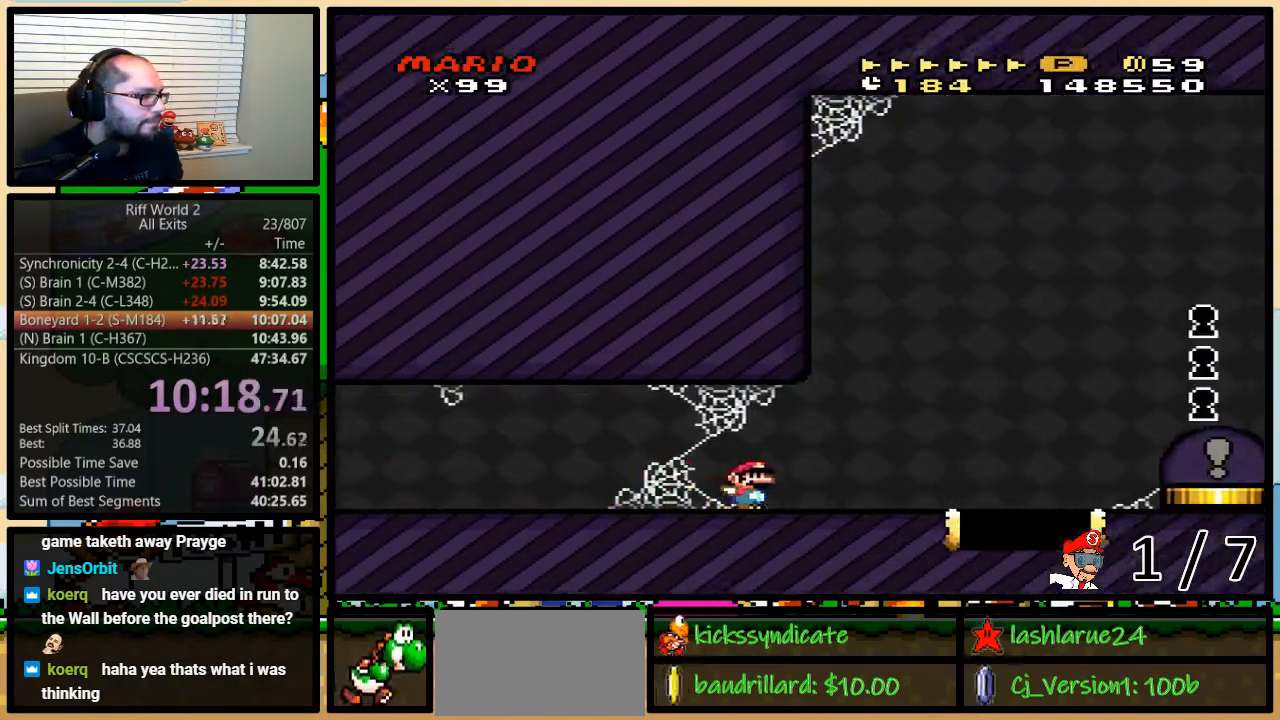
{"buttons": ["B", "Y", "DPAD_UP", "DPAD_RIGHT"], "events": [[133, "B", "down"], [233, "B", "up"], [483, "B", "down"]]}
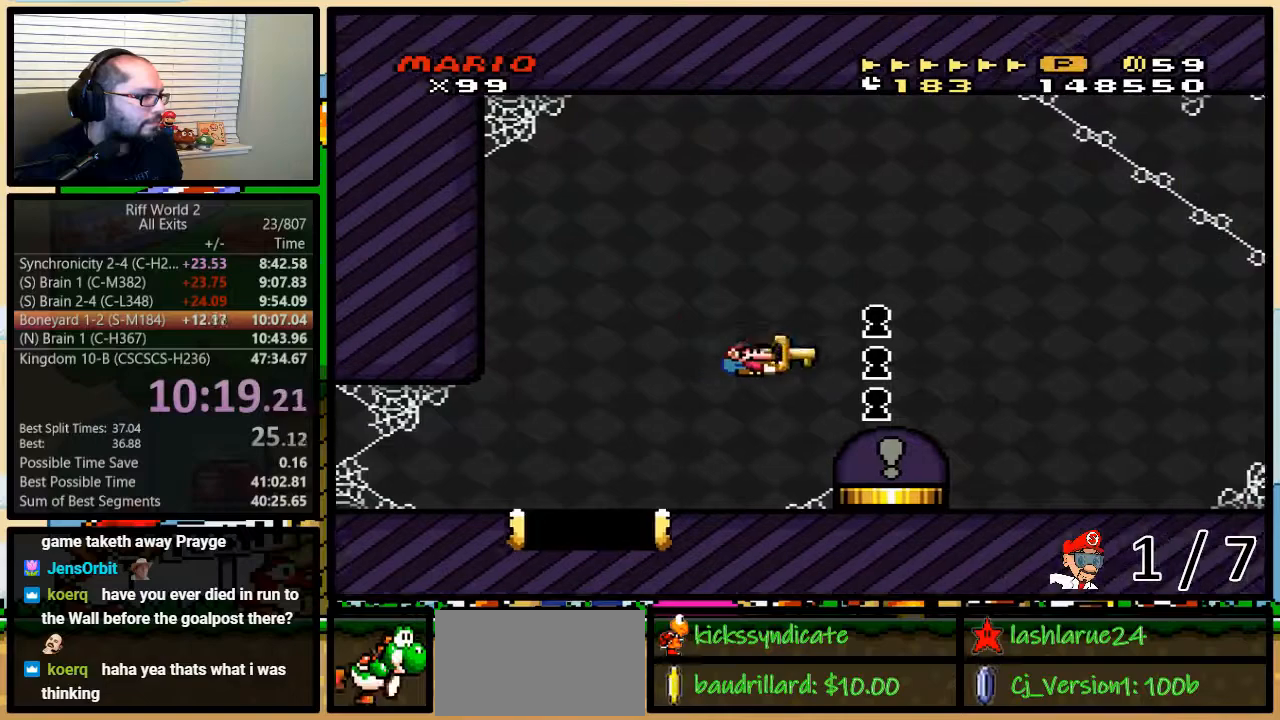
{"buttons": [], "events": [[100, "B", "up"], [100, "Y", "up"], [183, "B", "down"], [300, "B", "up"], [417, "DPAD_RIGHT", "up"], [450, "DPAD_UP", "up"]]}